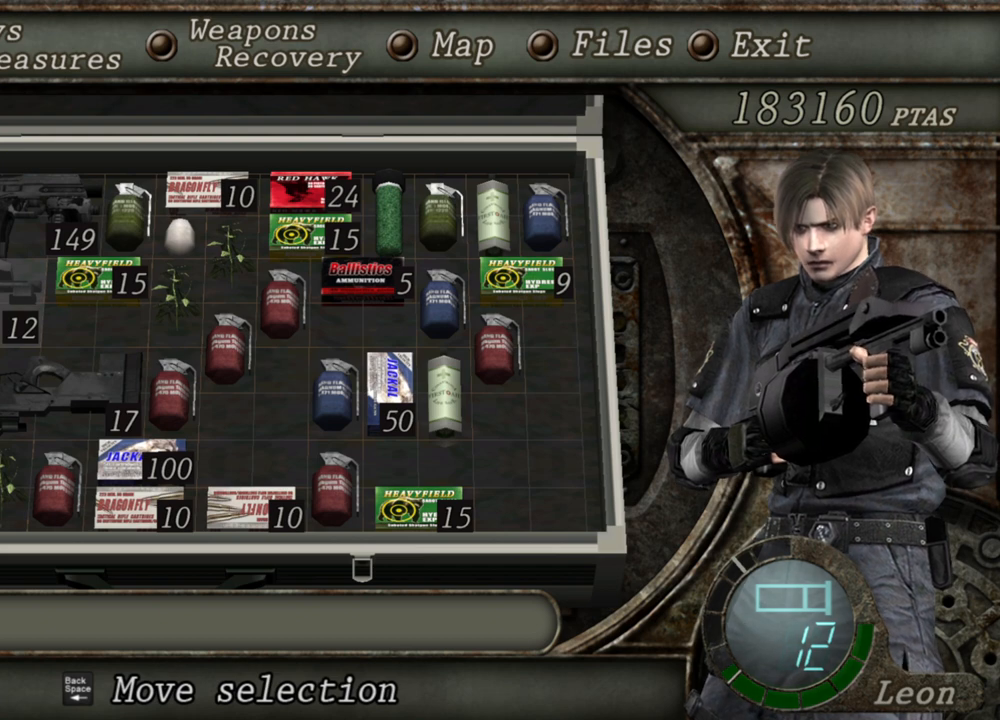
Gameplay with keyboard and mouse; each line is a JSON object with the keys and mouse buttons held at the frame after it. "events" lists presses ("down") and releases ("up") of "1", "2", "3", "4", "5", "a", "alt", "b", "c", "ctrl", "d", "e", "f", "g", "q", "r", "s", "shift", "space", "t", "tab", "tilde", "v", "w", "x", "z", "mouse_left", "mouse_wheel", "mouse_right", "mouse_mb4" and "mouse_mb5" between this image and that frame as [ms after this image, input, new state], when the widget could be followed in between. "mouse_left", "mouse_wheel", "mouse_right", "mouse_mb4", "mouse_mb5" = the "left", "wheel", "right", "mb4", "mb5" buttons of the "mouse" list. No other keys are recorded. "wheel" means that the mouse wheel is clicked or scrolled. Mouse movement is not recorded.
{"keys": [], "mouse": ["right"], "events": []}
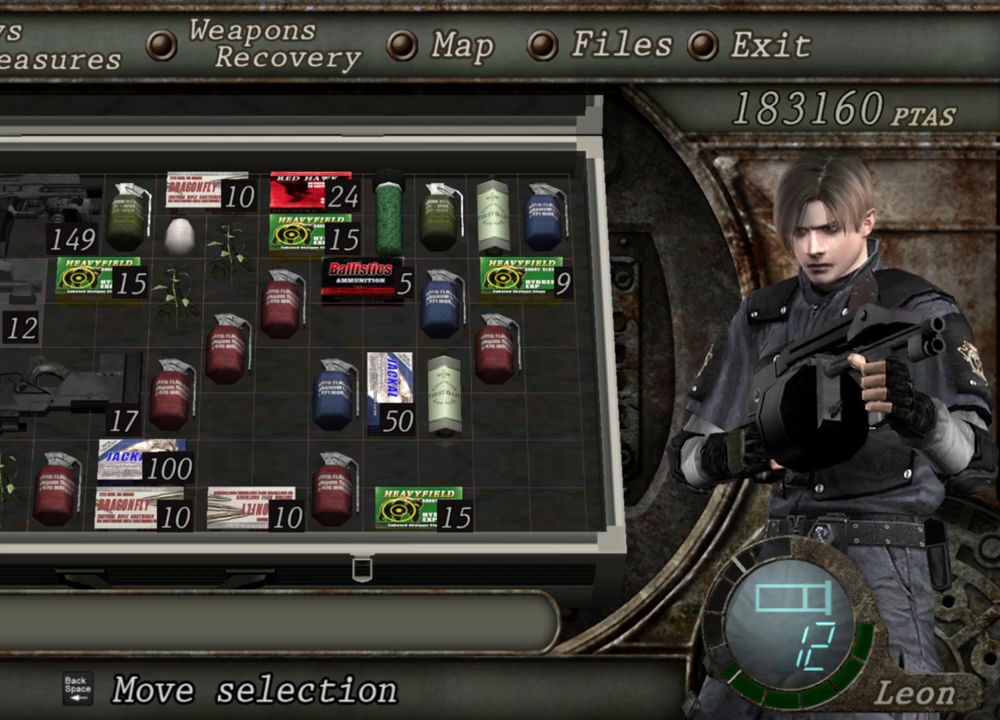
{"keys": [], "mouse": ["right"], "events": []}
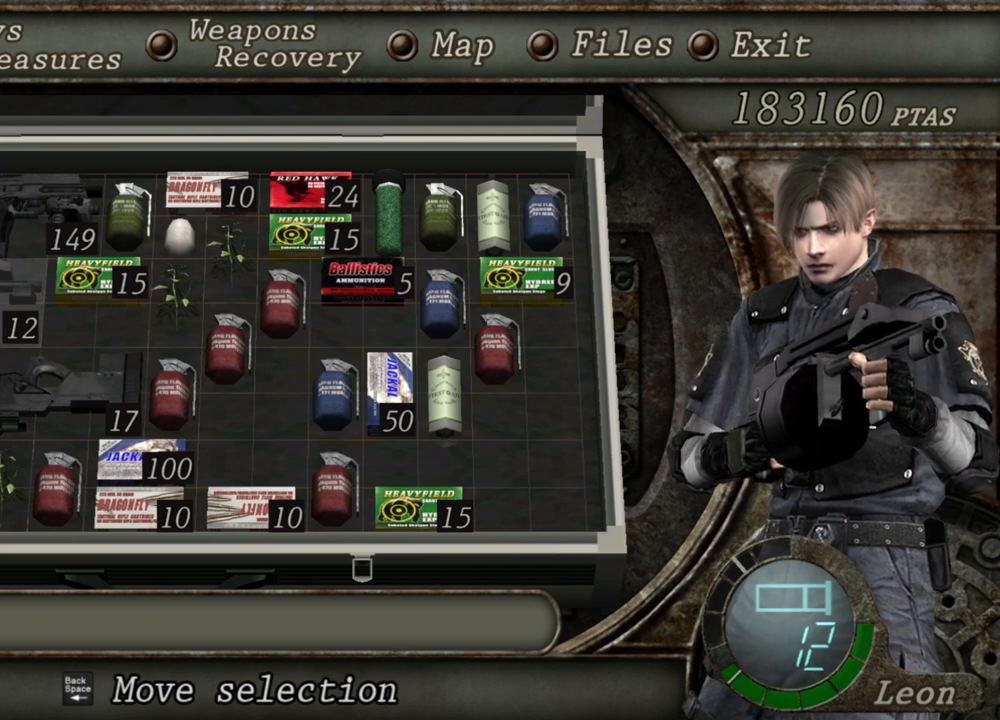
{"keys": [], "mouse": ["right"], "events": []}
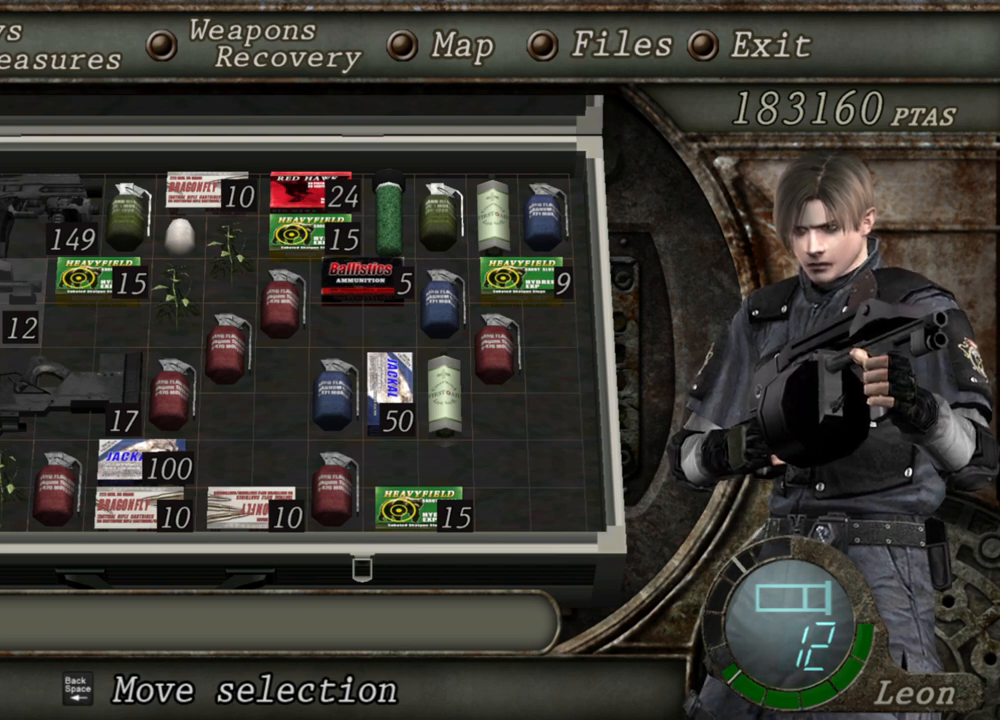
{"keys": [], "mouse": ["right"], "events": [[367, "tab", "down"], [467, "tab", "up"]]}
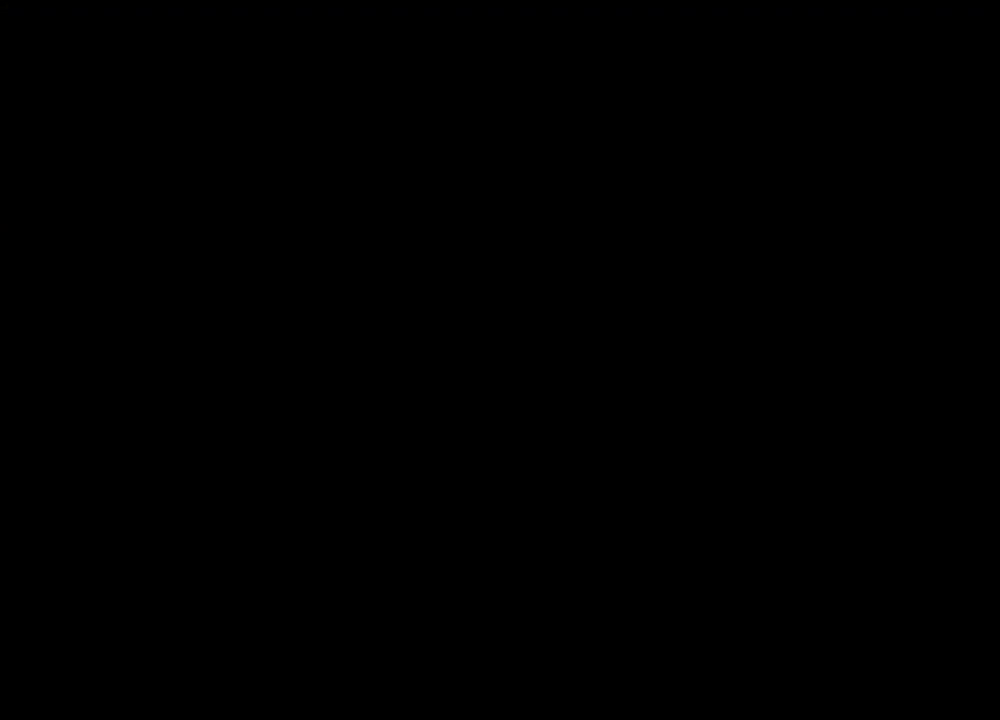
{"keys": [], "mouse": ["right"], "events": []}
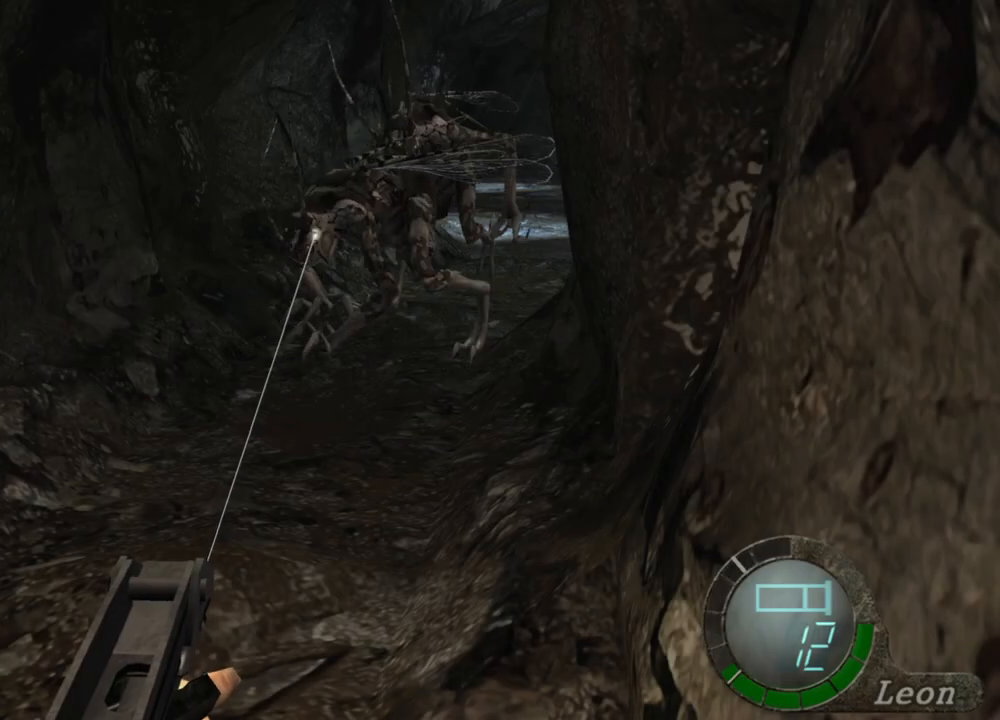
{"keys": [], "mouse": ["left", "right"], "events": [[367, "mouse_left", "down"]]}
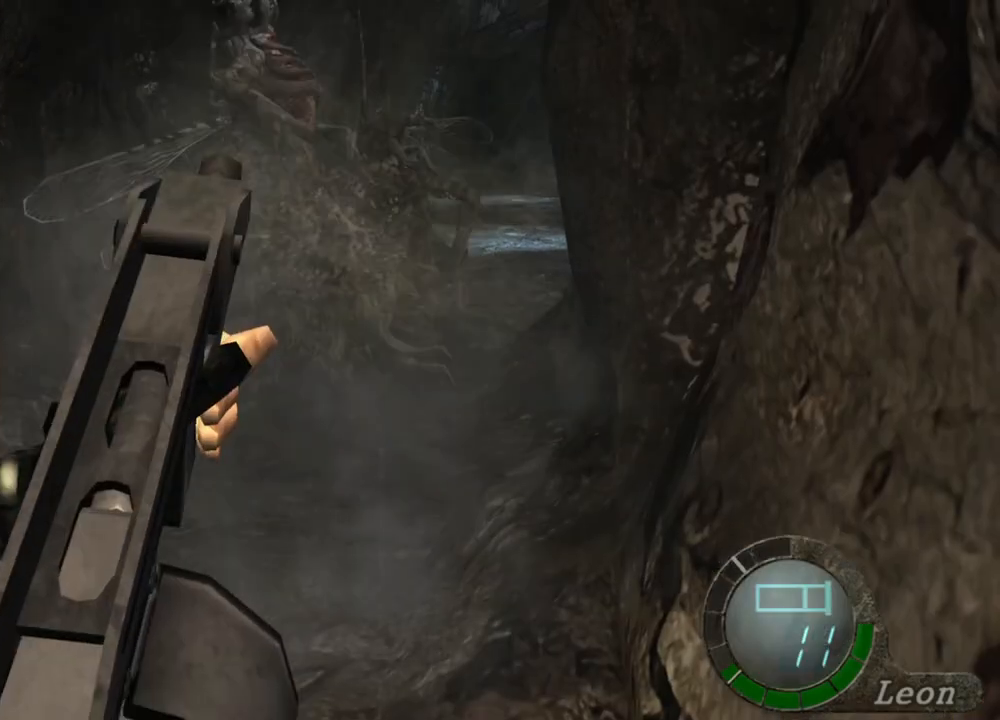
{"keys": [], "mouse": ["right"], "events": [[100, "mouse_left", "up"]]}
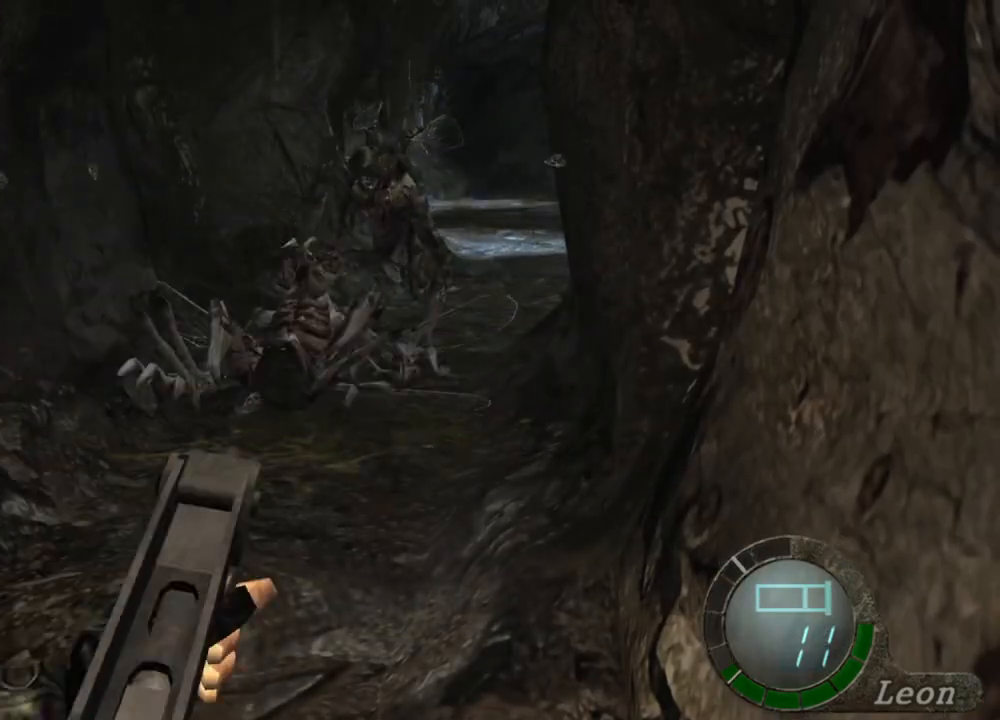
{"keys": [], "mouse": ["right"], "events": []}
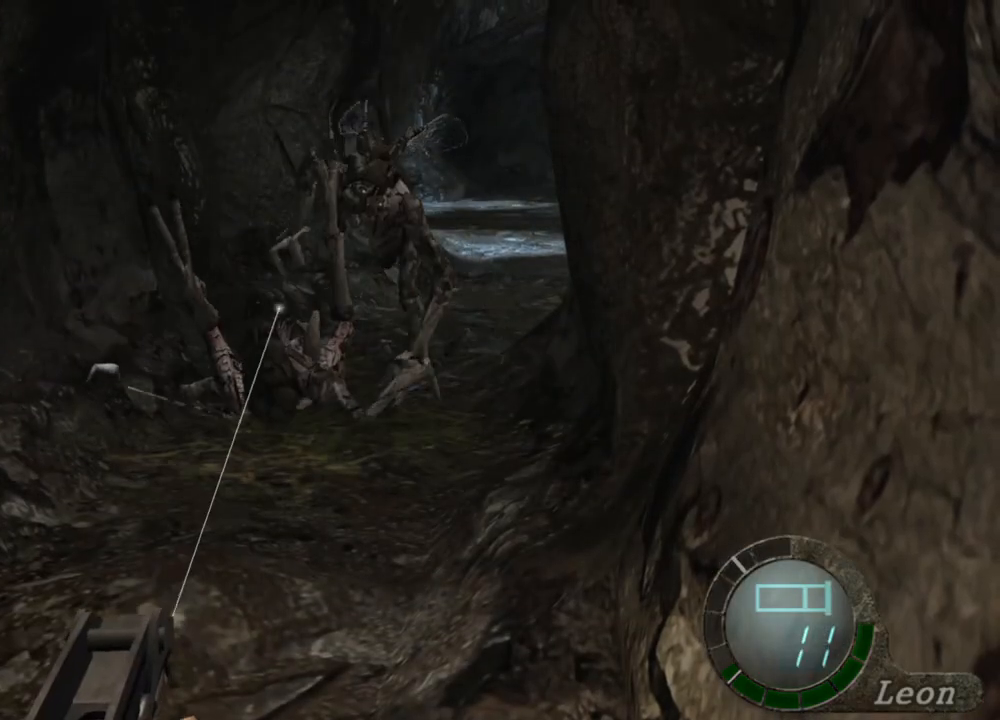
{"keys": [], "mouse": ["right"], "events": []}
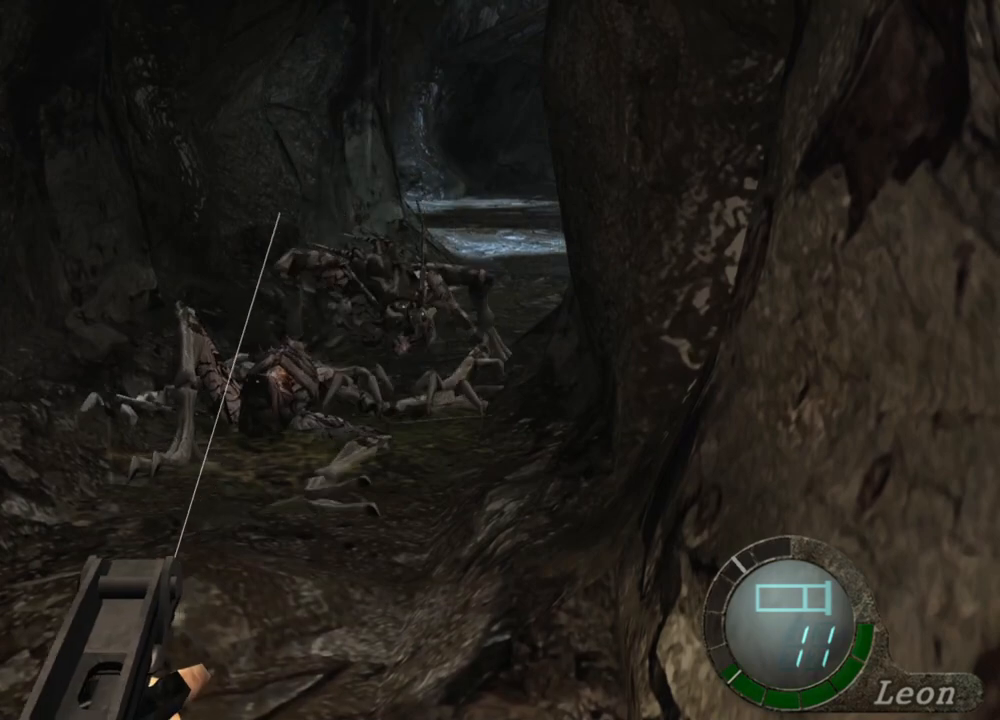
{"keys": [], "mouse": ["right"], "events": [[367, "mouse_left", "down"], [500, "mouse_left", "up"]]}
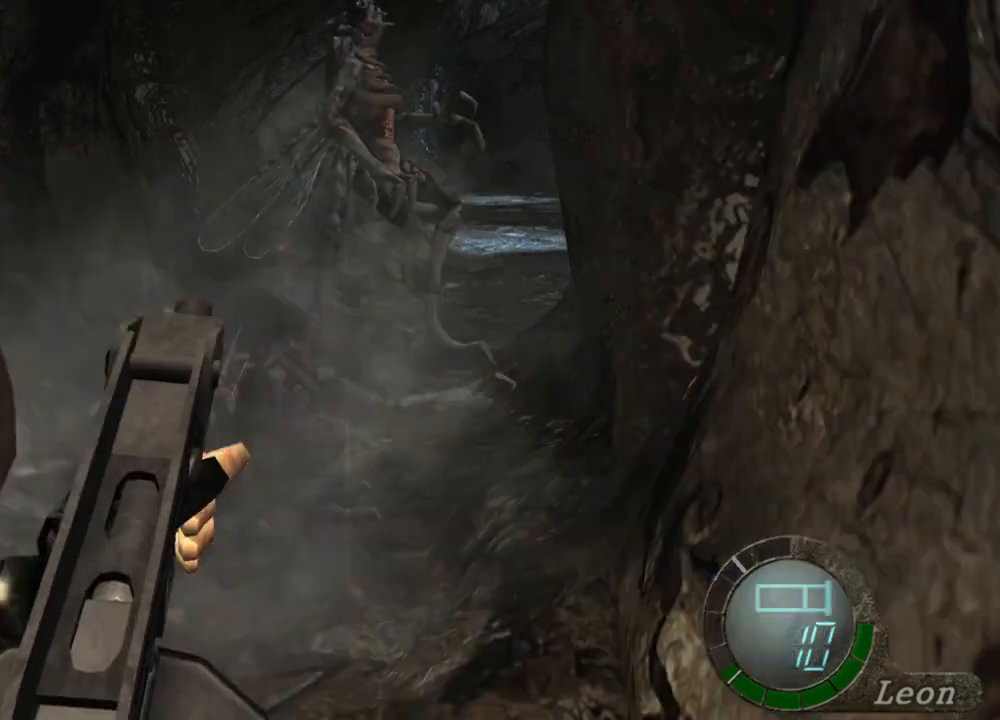
{"keys": [], "mouse": ["right"], "events": [[67, "mouse_left", "down"], [100, "mouse_left", "up"], [167, "mouse_left", "down"], [233, "mouse_left", "up"], [300, "mouse_left", "down"], [400, "mouse_left", "up"]]}
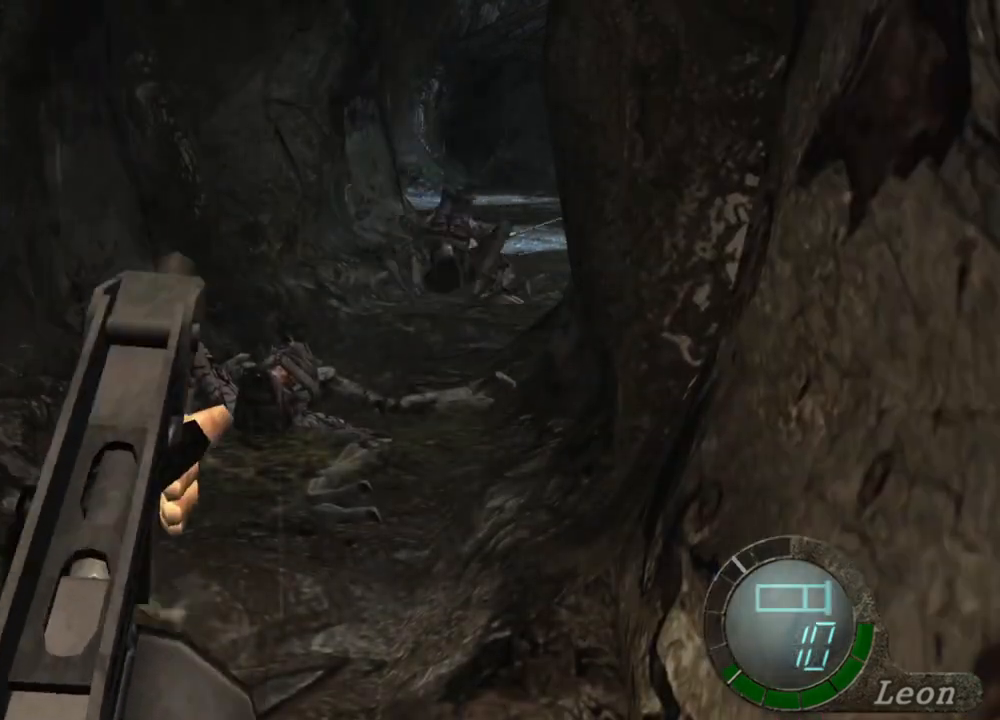
{"keys": [], "mouse": ["left", "right"], "events": [[367, "mouse_left", "down"]]}
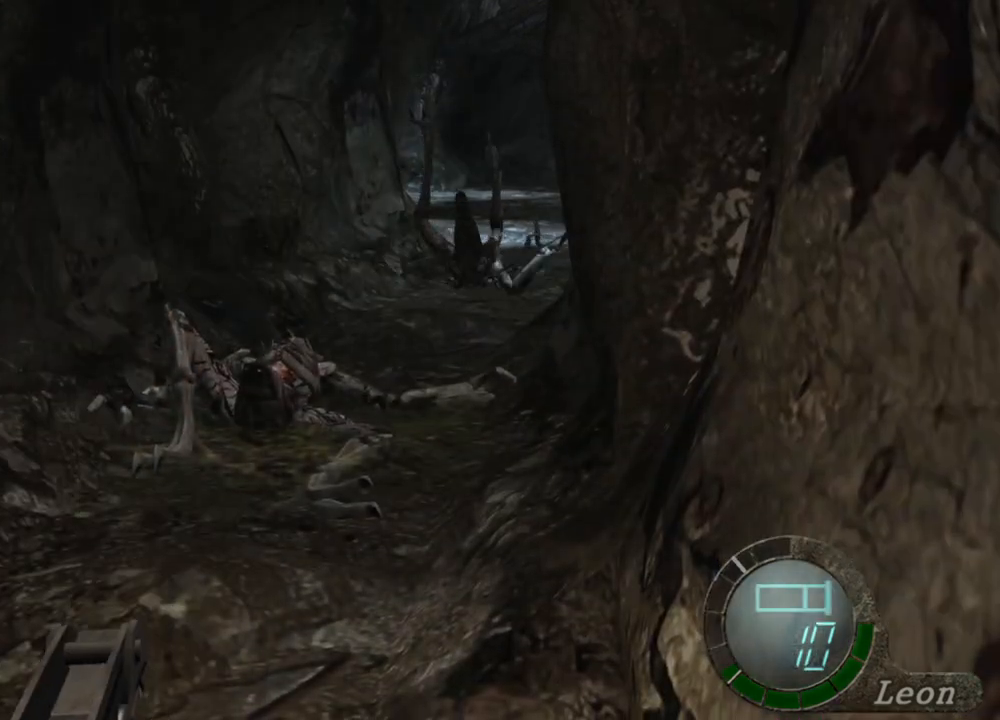
{"keys": [], "mouse": ["left", "right"], "events": []}
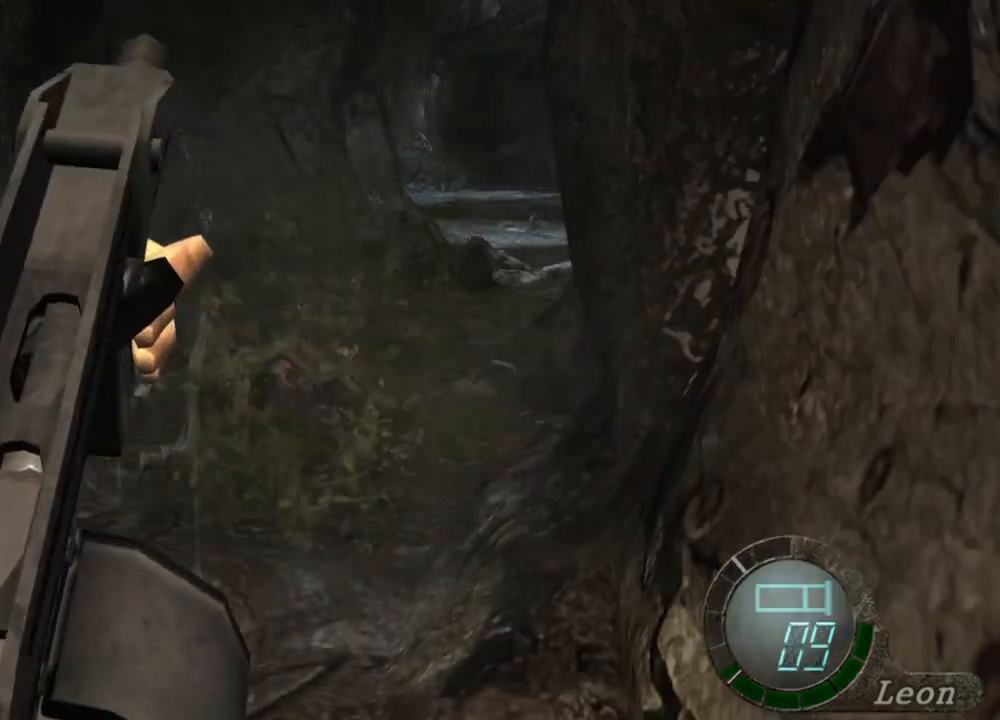
{"keys": [], "mouse": ["right"], "events": [[67, "mouse_left", "up"]]}
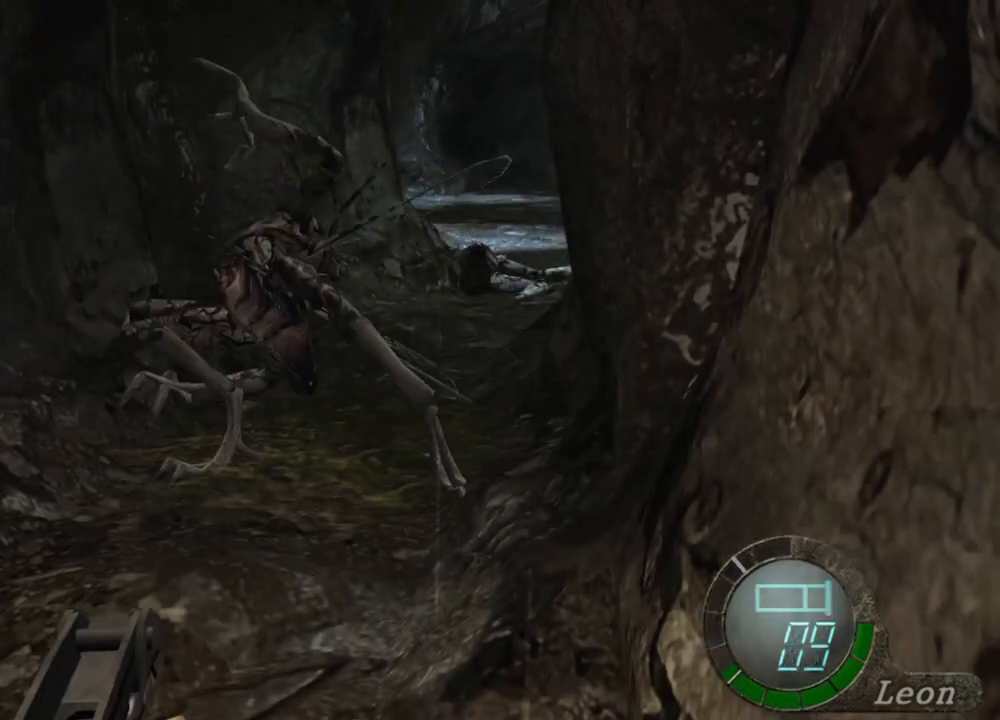
{"keys": [], "mouse": ["left", "right"], "events": [[333, "mouse_left", "down"]]}
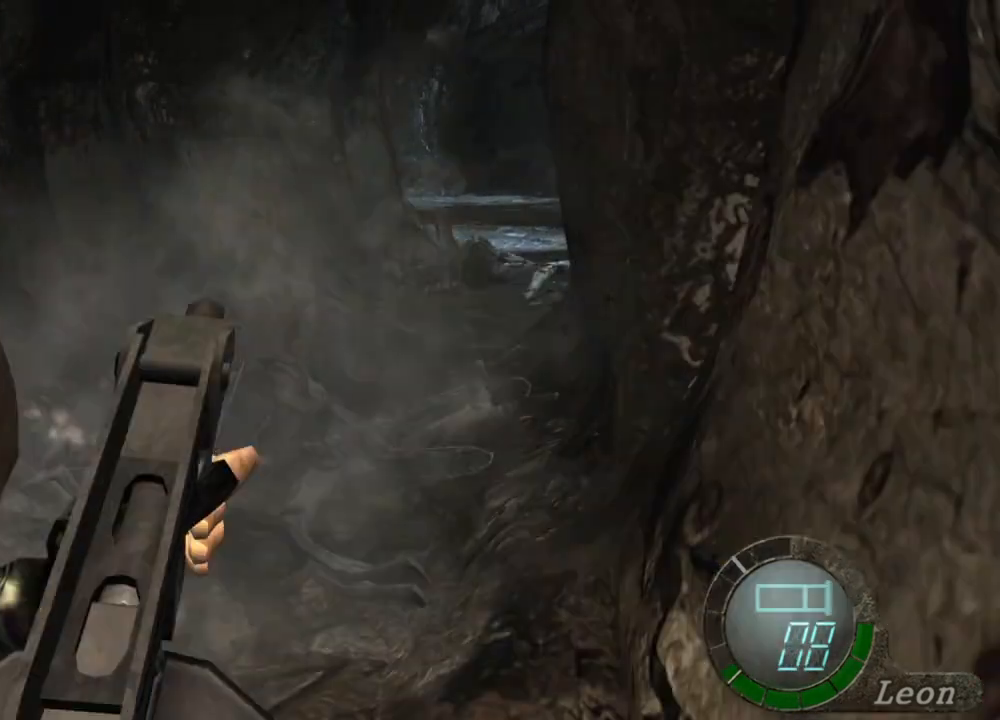
{"keys": [], "mouse": ["right"], "events": [[300, "mouse_left", "up"]]}
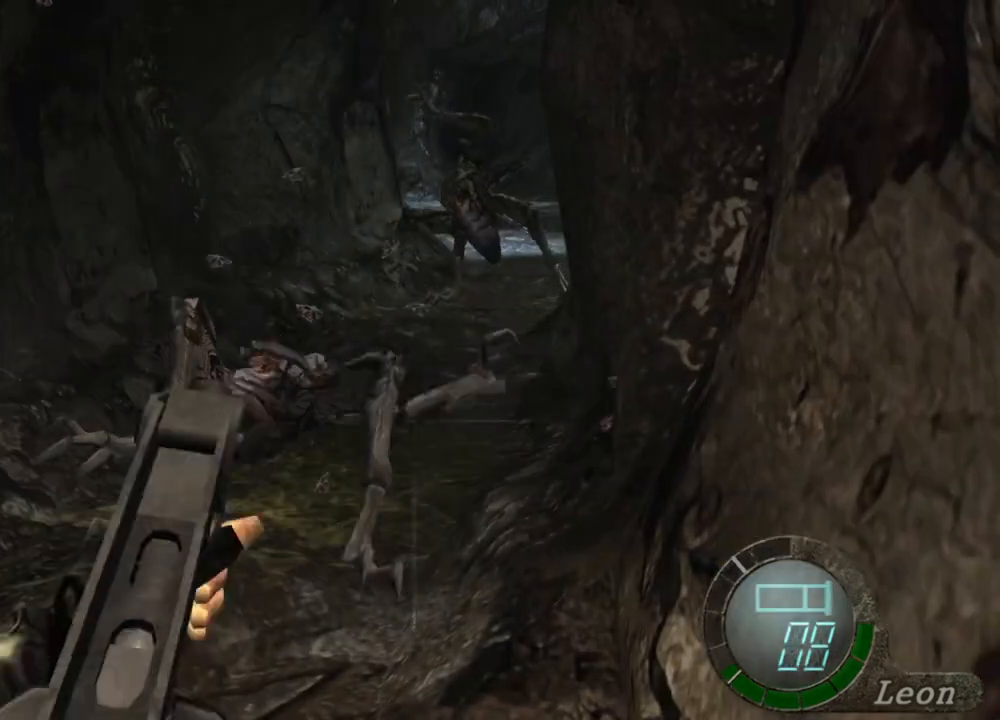
{"keys": [], "mouse": ["right"], "events": []}
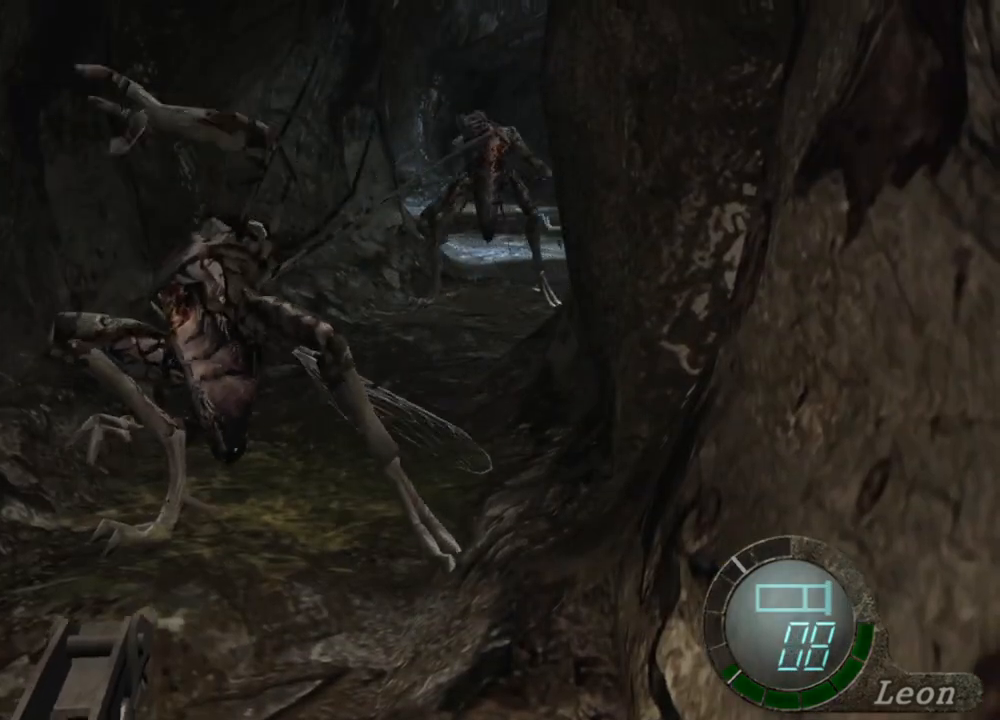
{"keys": [], "mouse": ["right"], "events": [[33, "mouse_left", "down"], [400, "mouse_left", "up"]]}
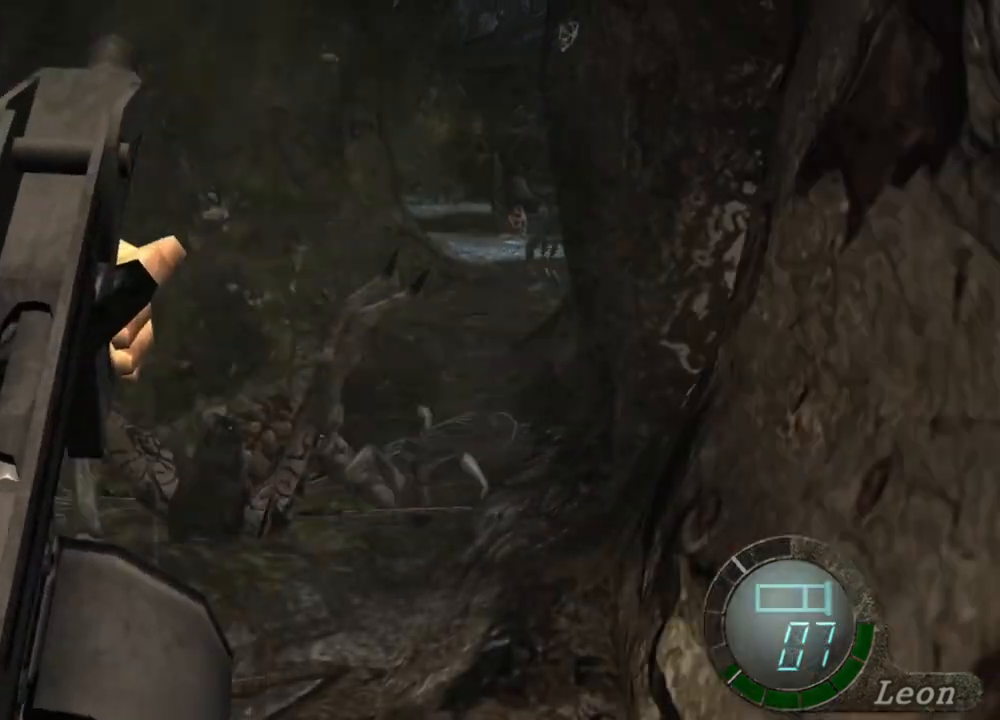
{"keys": [], "mouse": ["right"], "events": []}
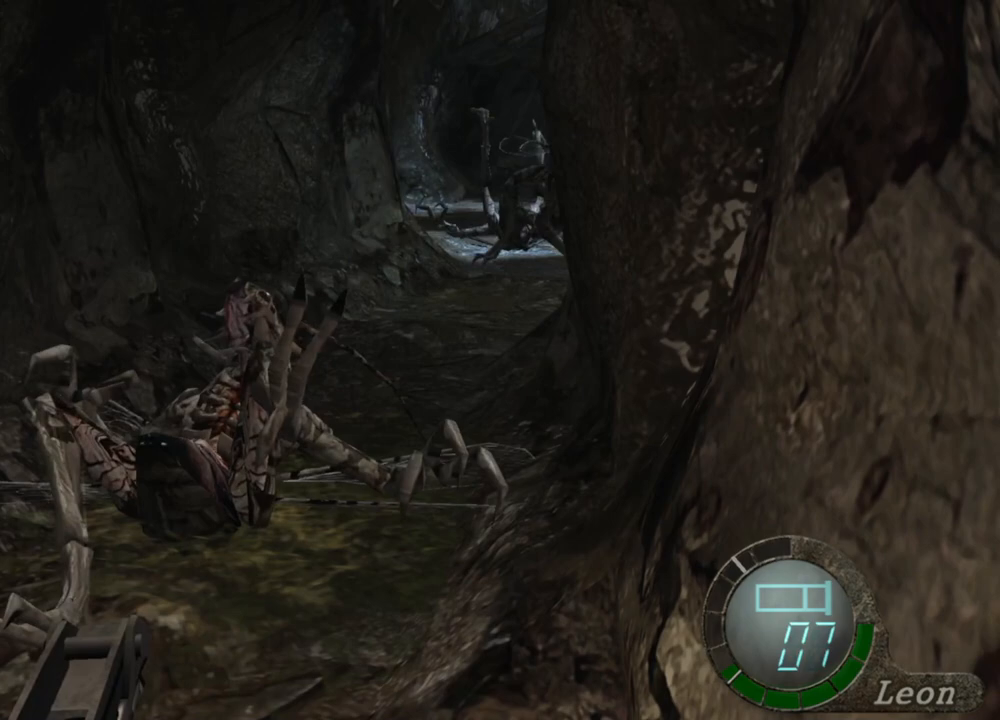
{"keys": [], "mouse": ["left", "right"], "events": [[400, "mouse_left", "down"]]}
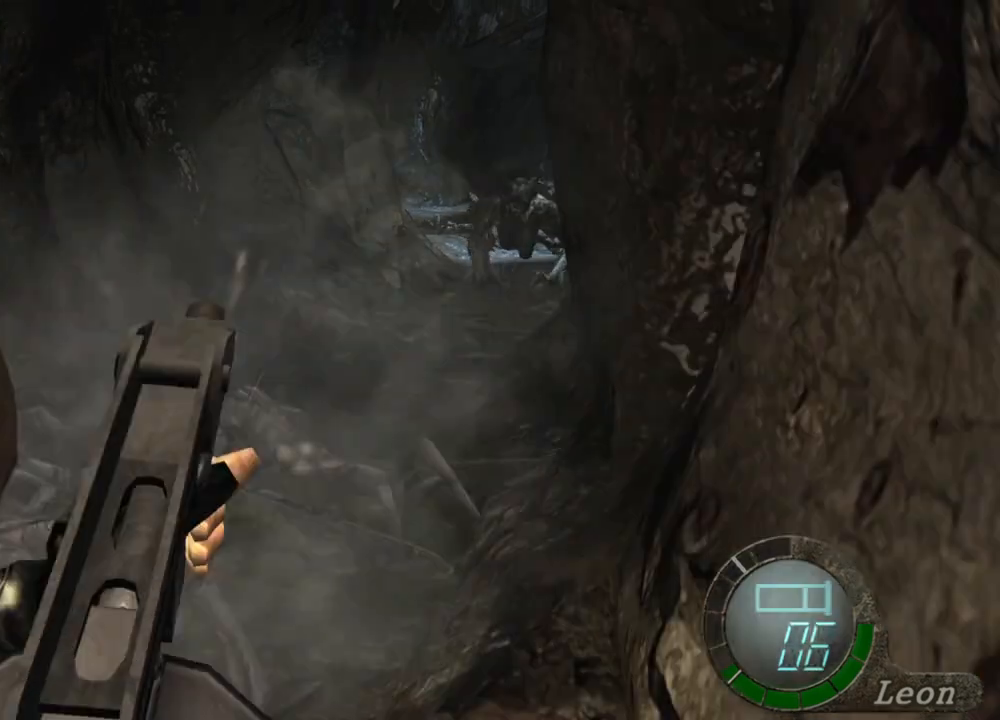
{"keys": [], "mouse": ["right"], "events": [[233, "mouse_left", "up"]]}
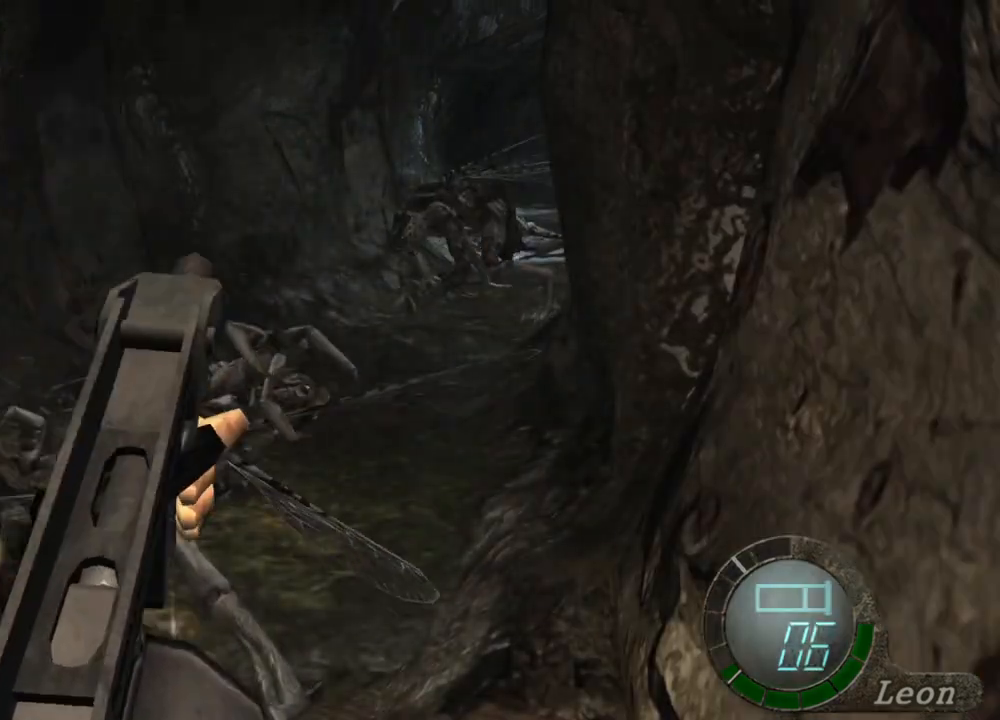
{"keys": [], "mouse": ["right"], "events": []}
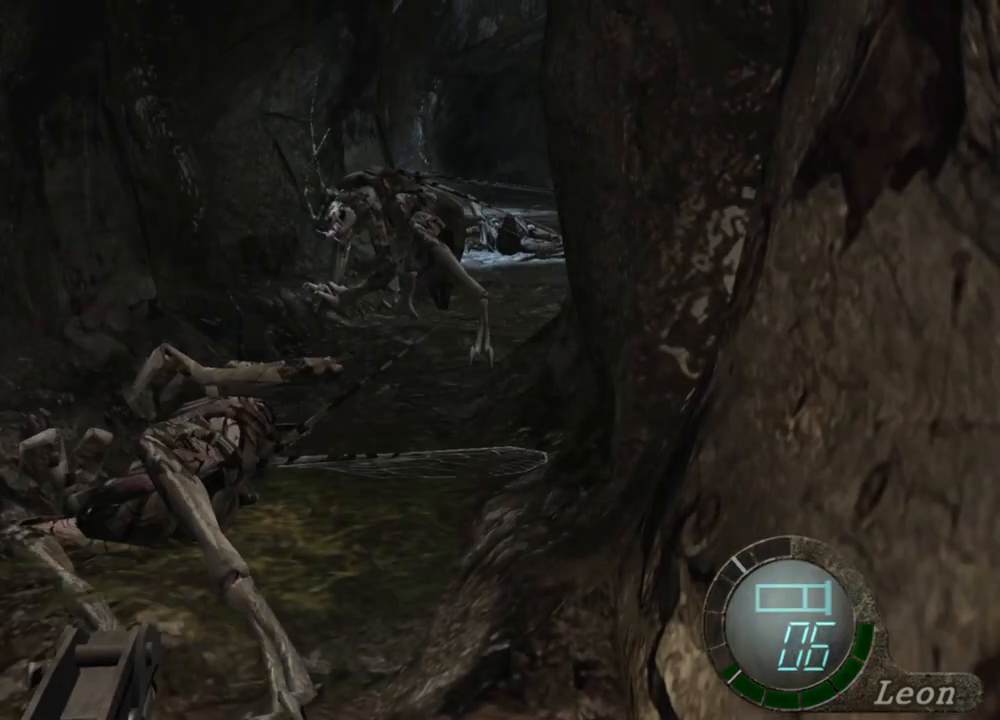
{"keys": [], "mouse": ["right"], "events": []}
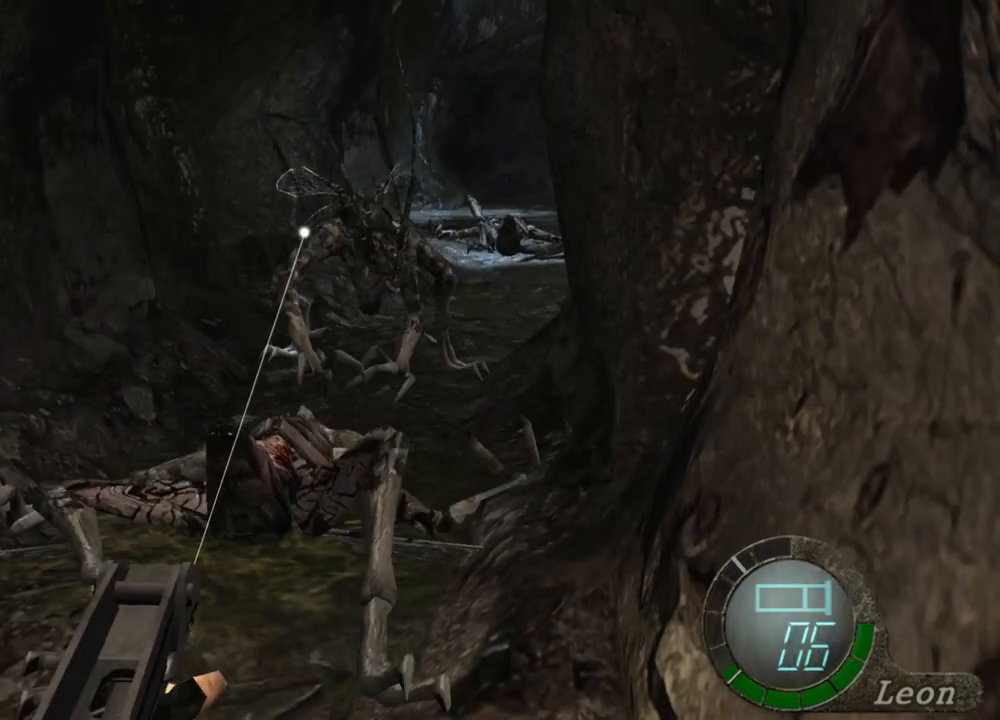
{"keys": [], "mouse": ["right"], "events": [[100, "tab", "down"], [167, "tab", "up"]]}
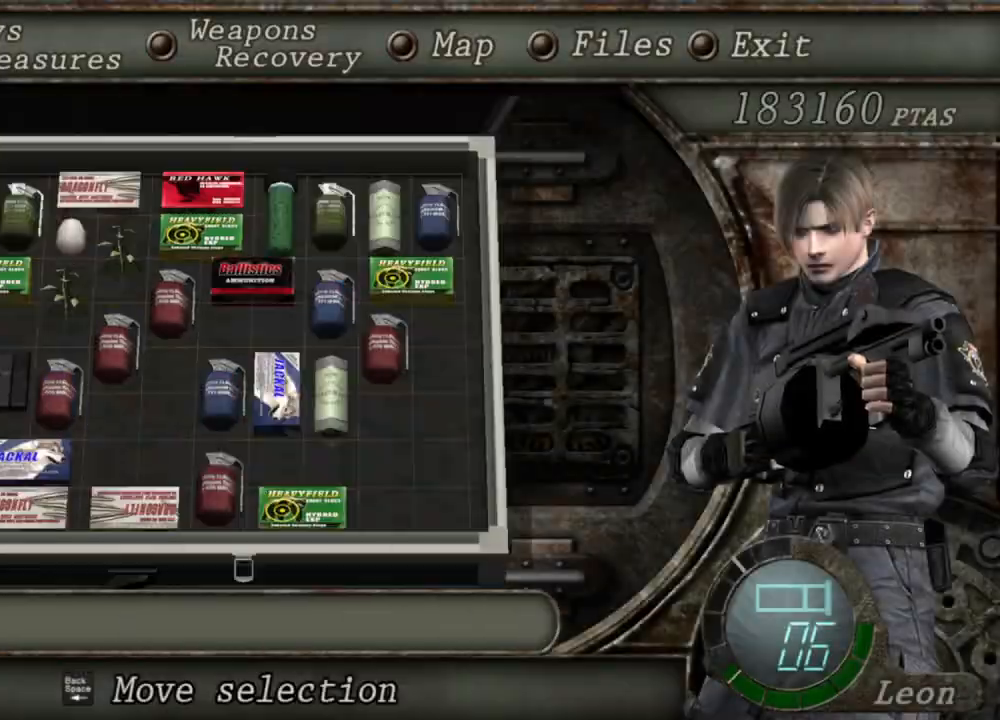
{"keys": [], "mouse": ["right"], "events": []}
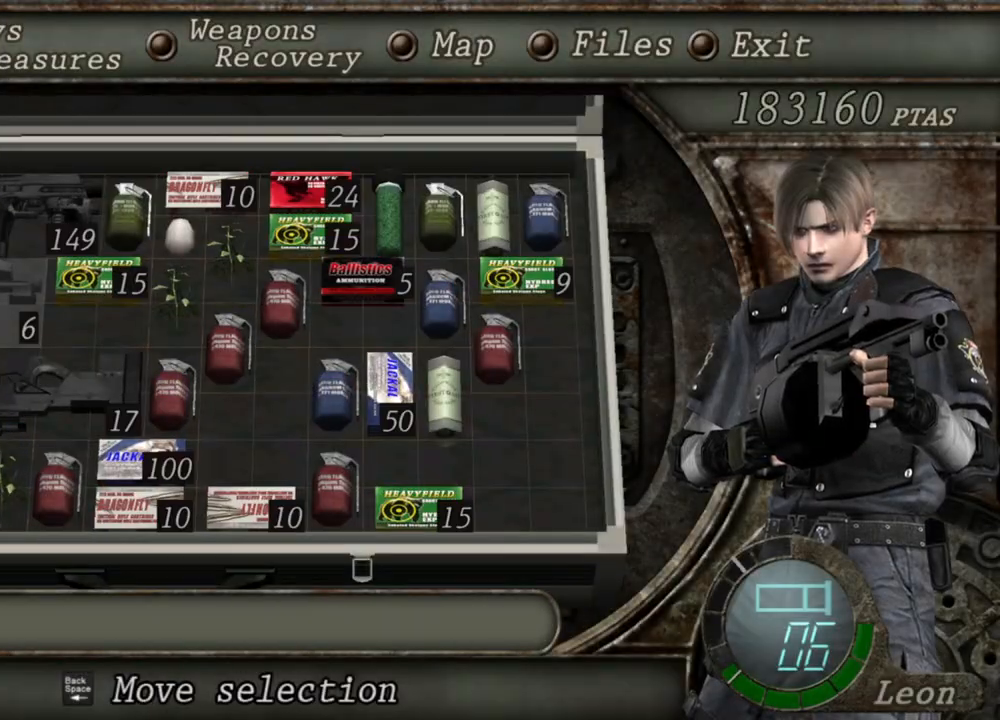
{"keys": ["tab"], "mouse": ["right"], "events": [[433, "tab", "down"]]}
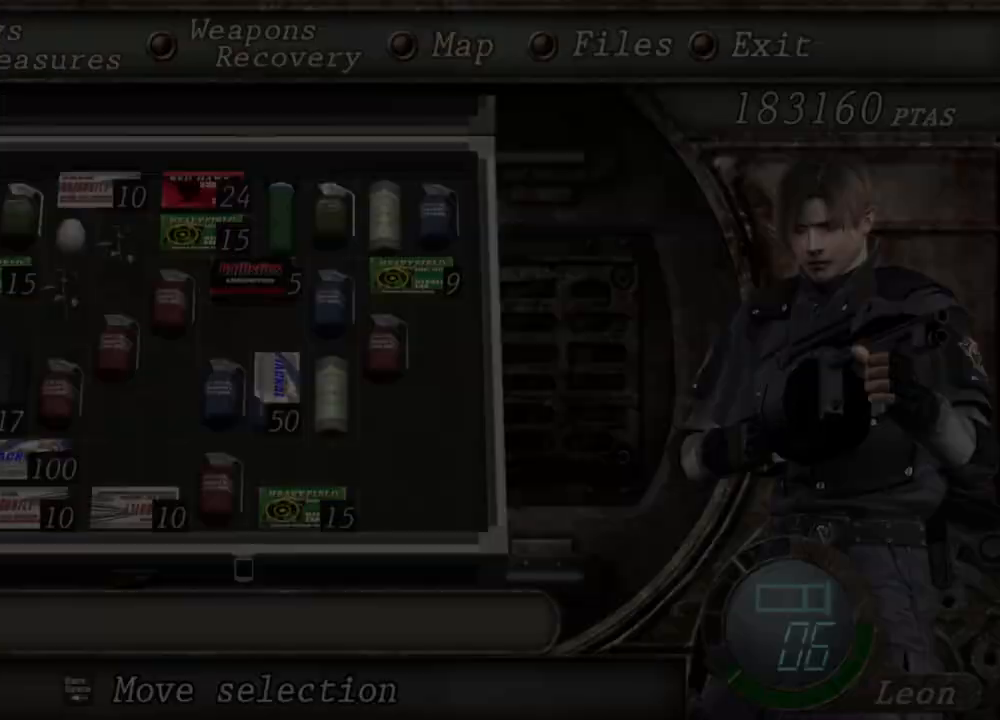
{"keys": [], "mouse": ["left", "right"], "events": [[67, "tab", "up"], [433, "mouse_left", "down"]]}
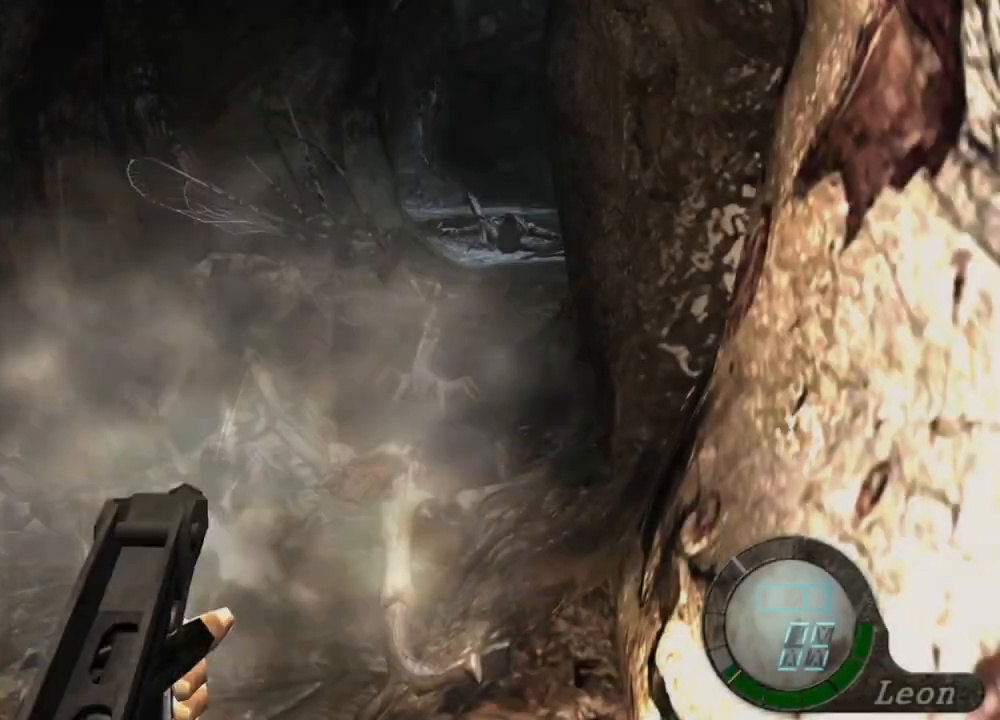
{"keys": [], "mouse": ["right"], "events": [[133, "mouse_left", "up"]]}